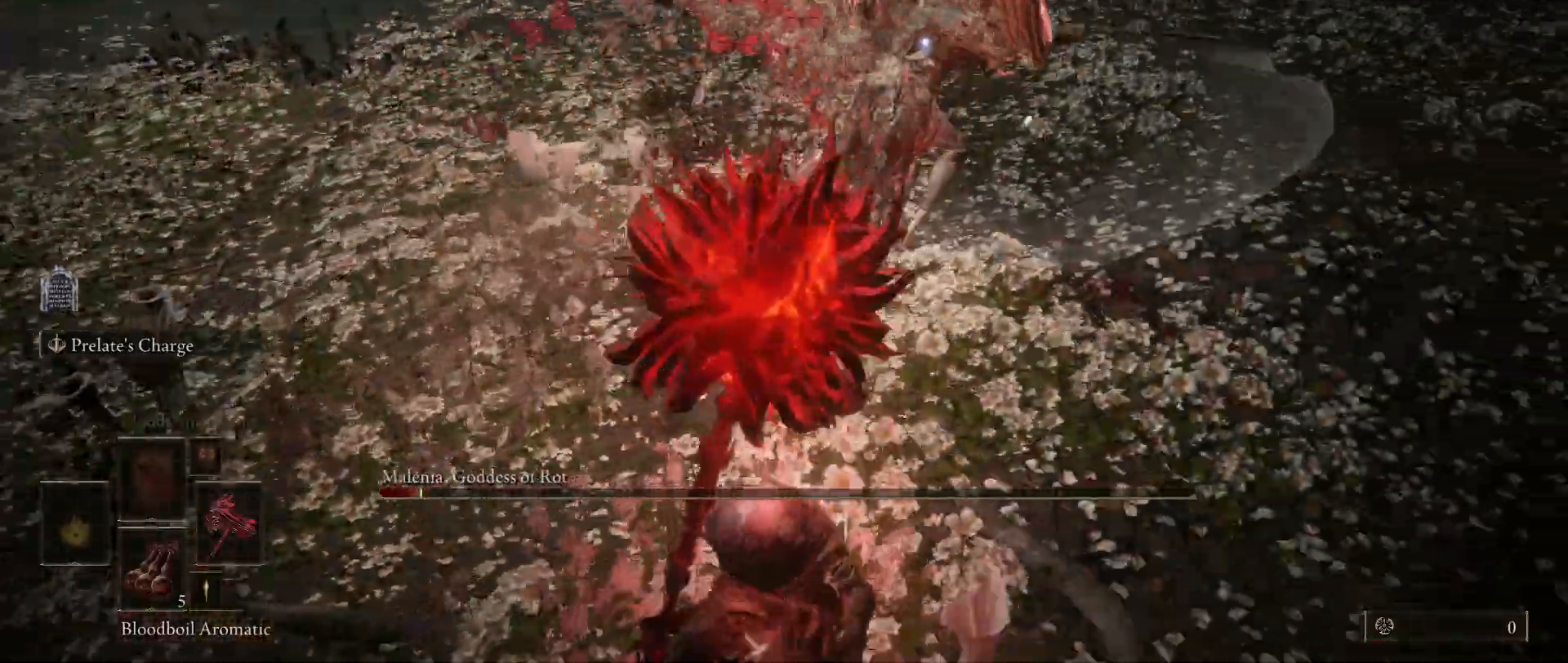
Gameplay with keyboard and mouse; each line is a JSON object with the keys and mouse buttons held at the frame after it. "events" lists presses ("down") and releases ("up") of "1", "2", "3", "4", "5", "a", "alt", "c", "caps_lock", "ctrl", "d", "e", "f", "g", "q", "r", "s", "shift", "space", "t", "tab", "v", "w", "x", "z", "mouse_left", "mouse_wheel" and "mouse_right" between this image and that frame as [ms after this image, input, new state], when the widget could be followed in between. "mouse_left", "mouse_wheel", "mouse_right" = the "left", "wheel", "right" buttons of the "mouse" list. No other keys are recorded. "wheel" means that the mouse wheel is clicked or scrolled. Mouse movement is not recorded.
{"keys": ["s"], "mouse": [], "events": []}
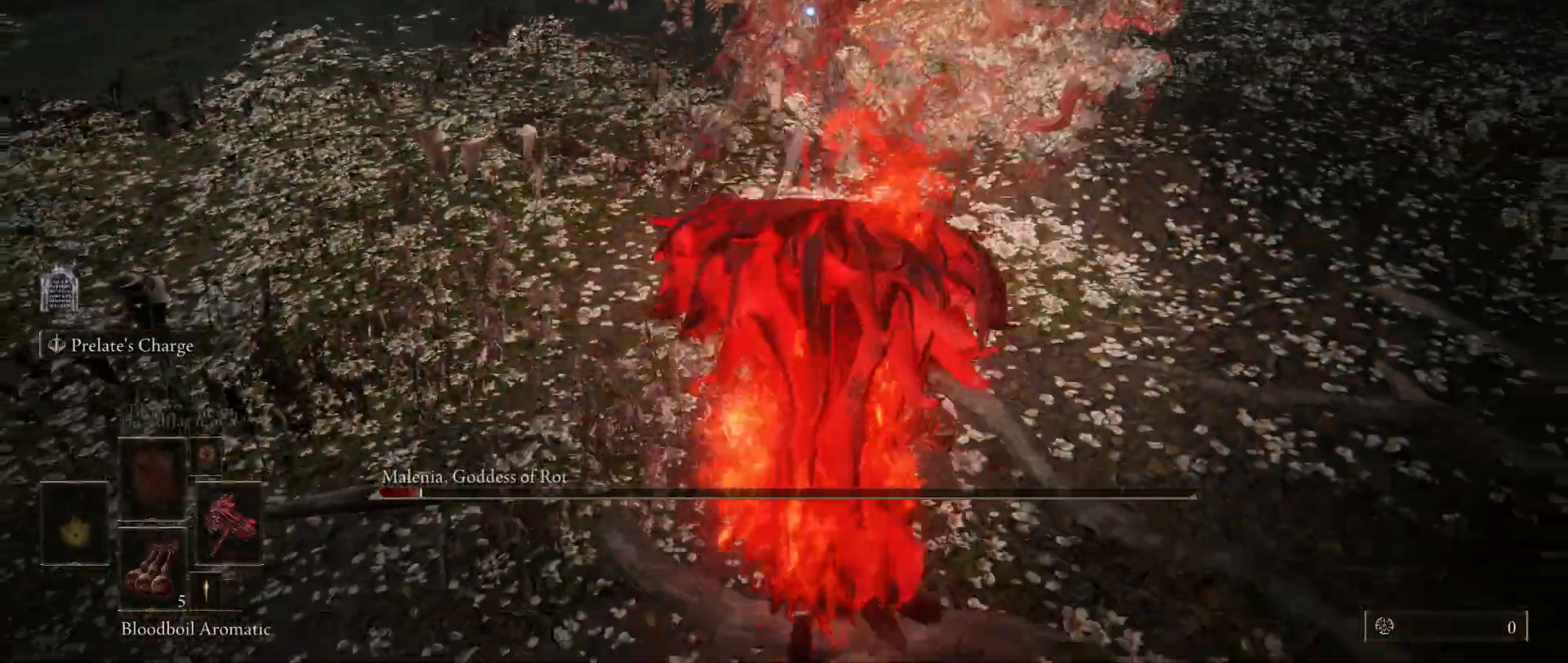
{"keys": ["f", "space", "w"], "mouse": [], "events": [[250, "s", "up"], [350, "space", "down"], [400, "w", "down"], [483, "f", "down"]]}
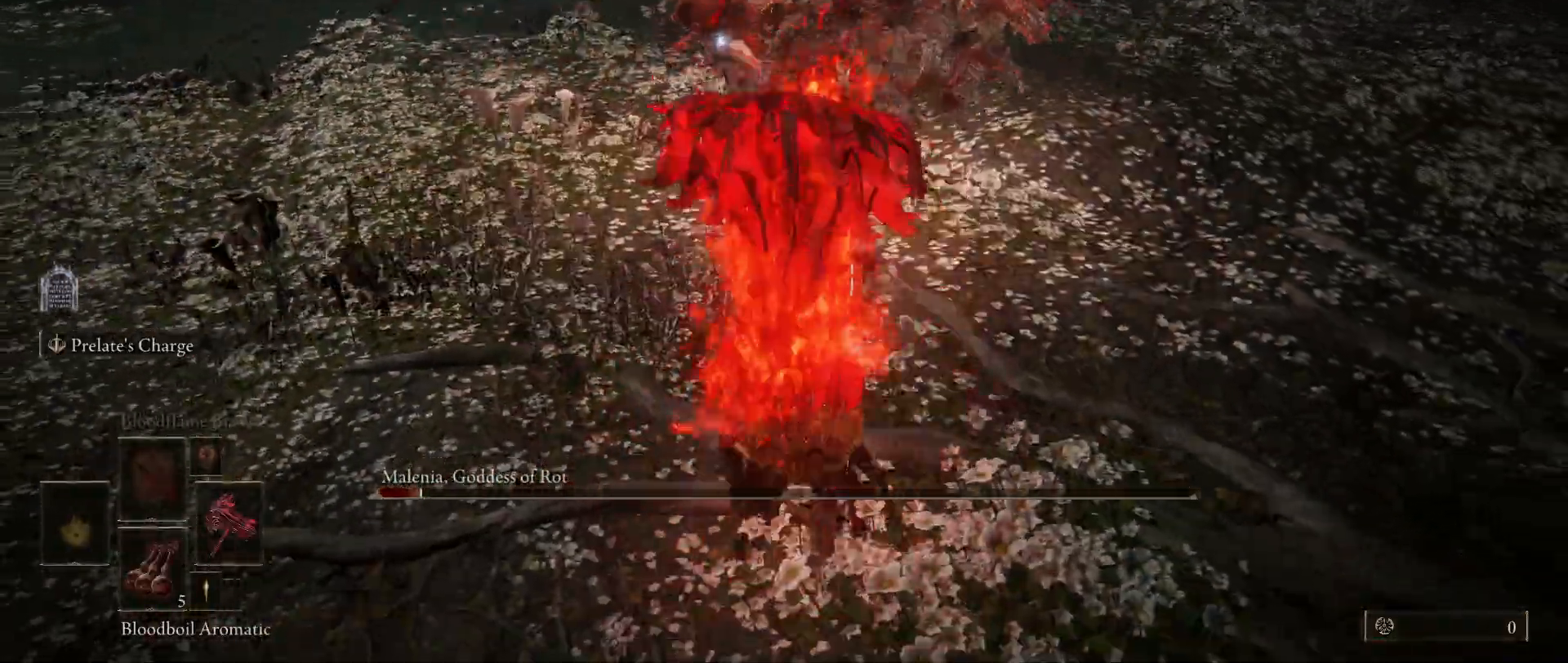
{"keys": ["w"], "mouse": [], "events": [[33, "shift", "down"], [83, "mouse_left", "down"], [117, "f", "up"], [217, "mouse_left", "up"], [317, "space", "up"], [417, "shift", "up"]]}
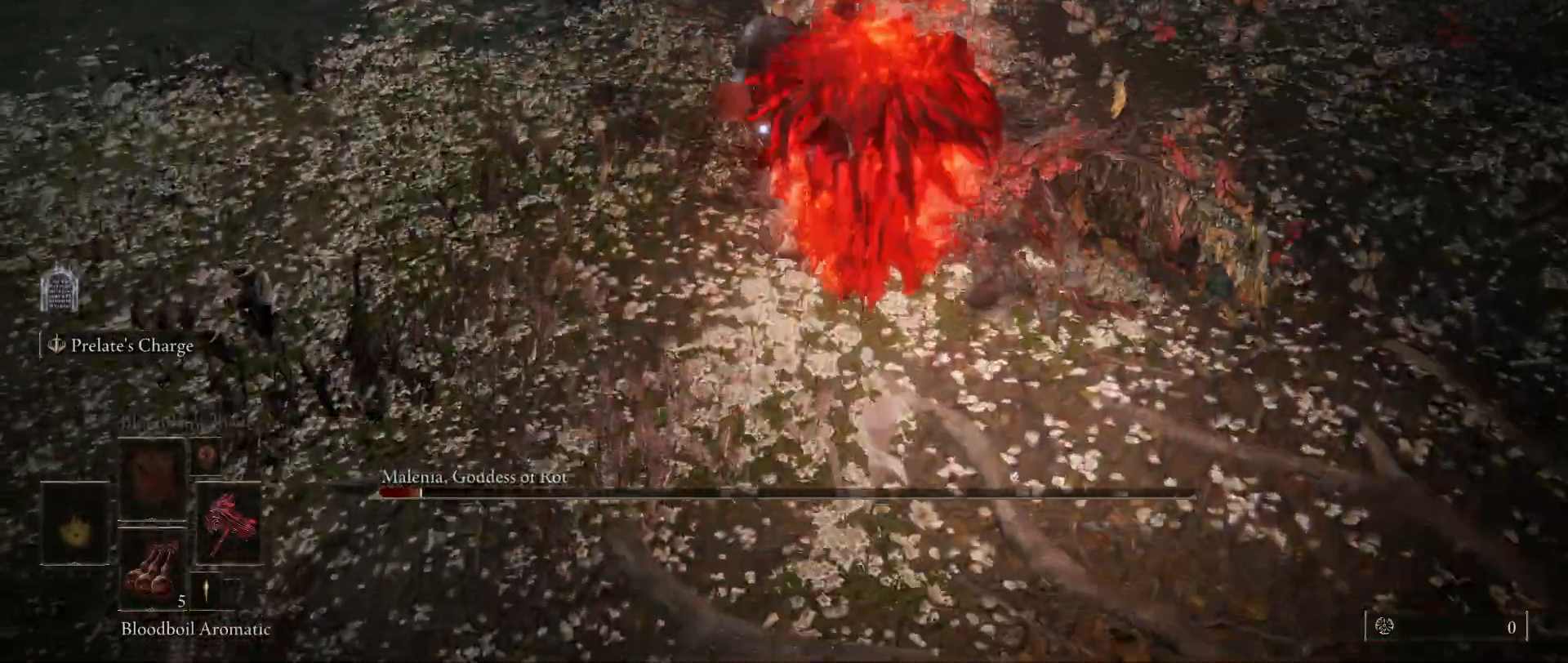
{"keys": [], "mouse": [], "events": [[17, "w", "up"]]}
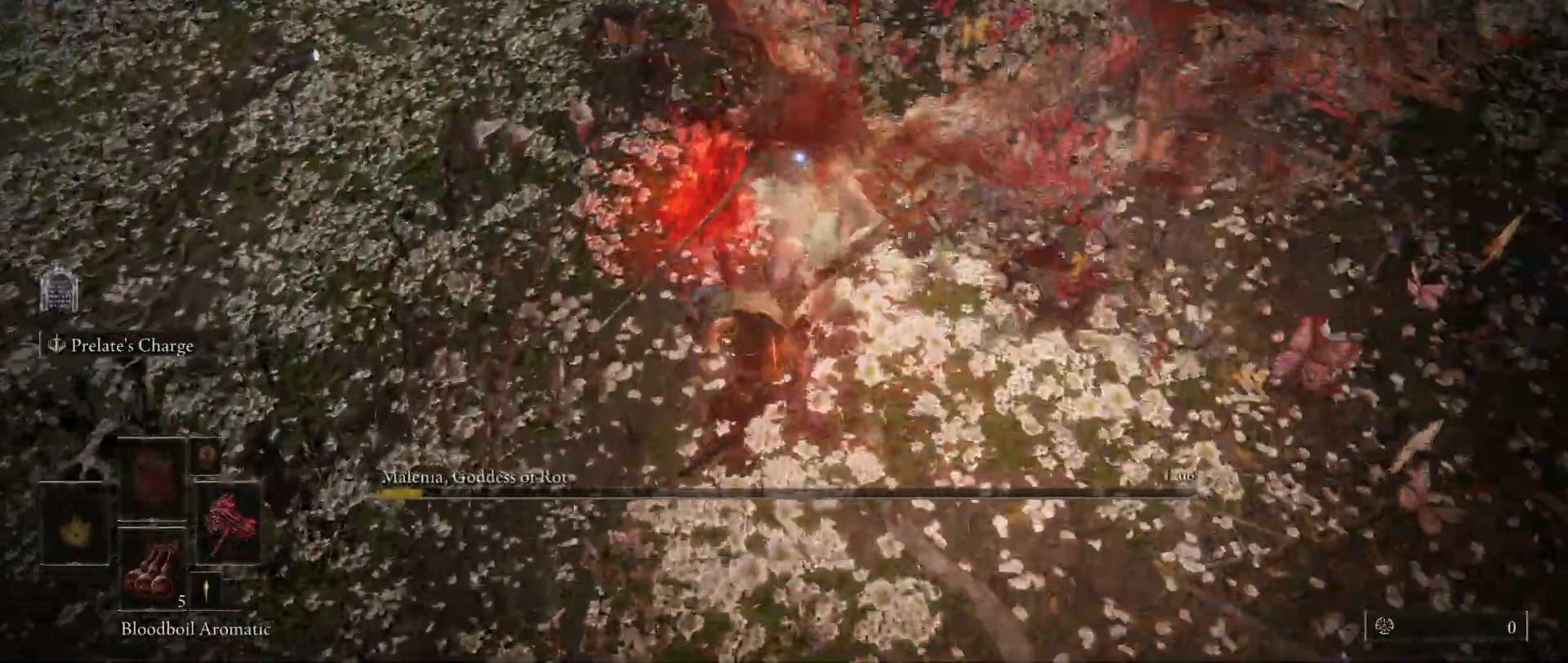
{"keys": [], "mouse": [], "events": []}
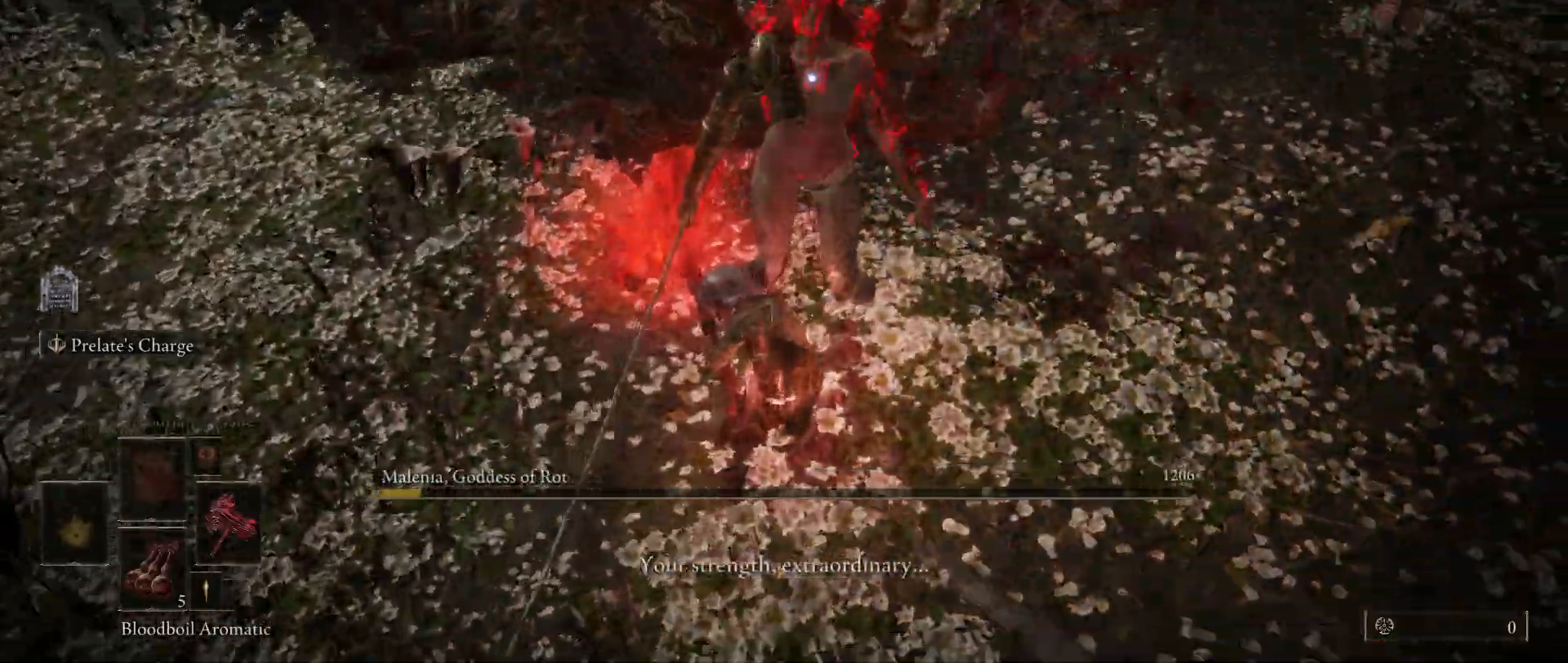
{"keys": [], "mouse": [], "events": []}
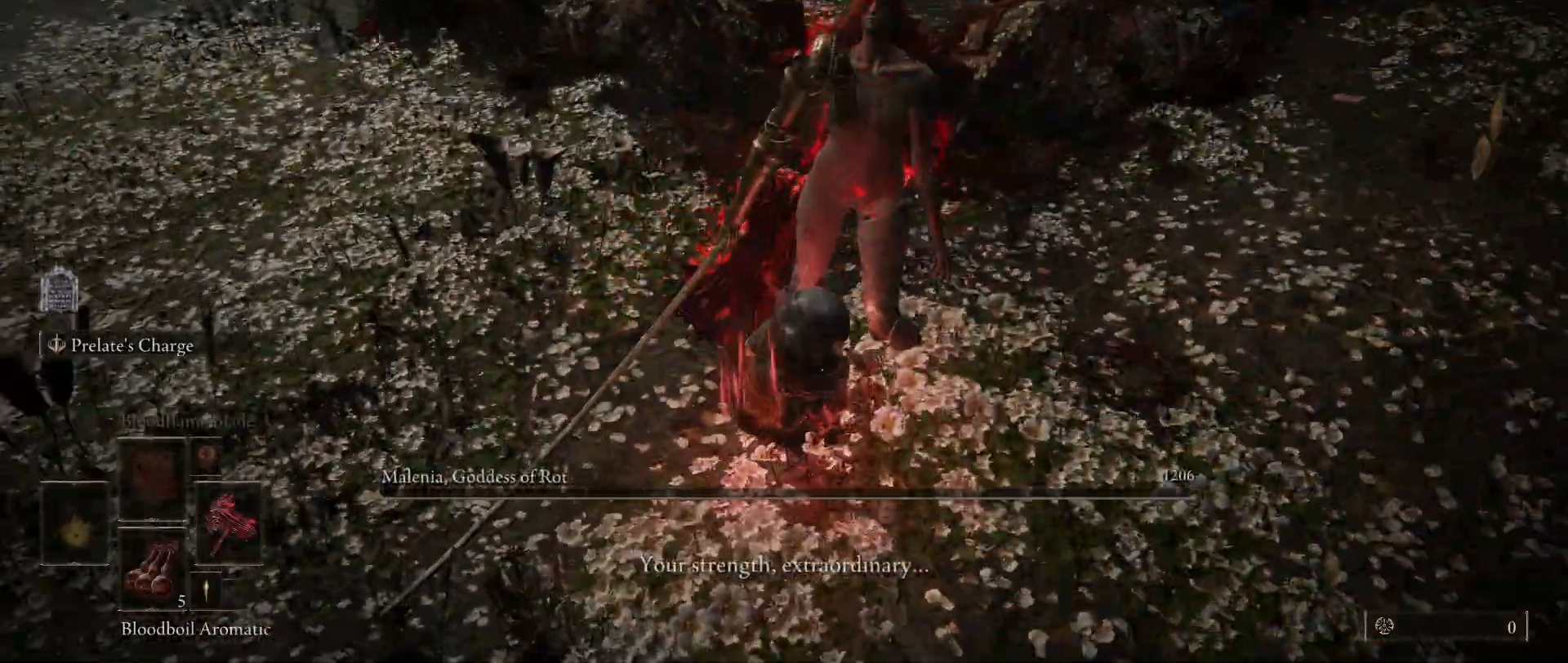
{"keys": ["w"], "mouse": [], "events": [[183, "w", "down"]]}
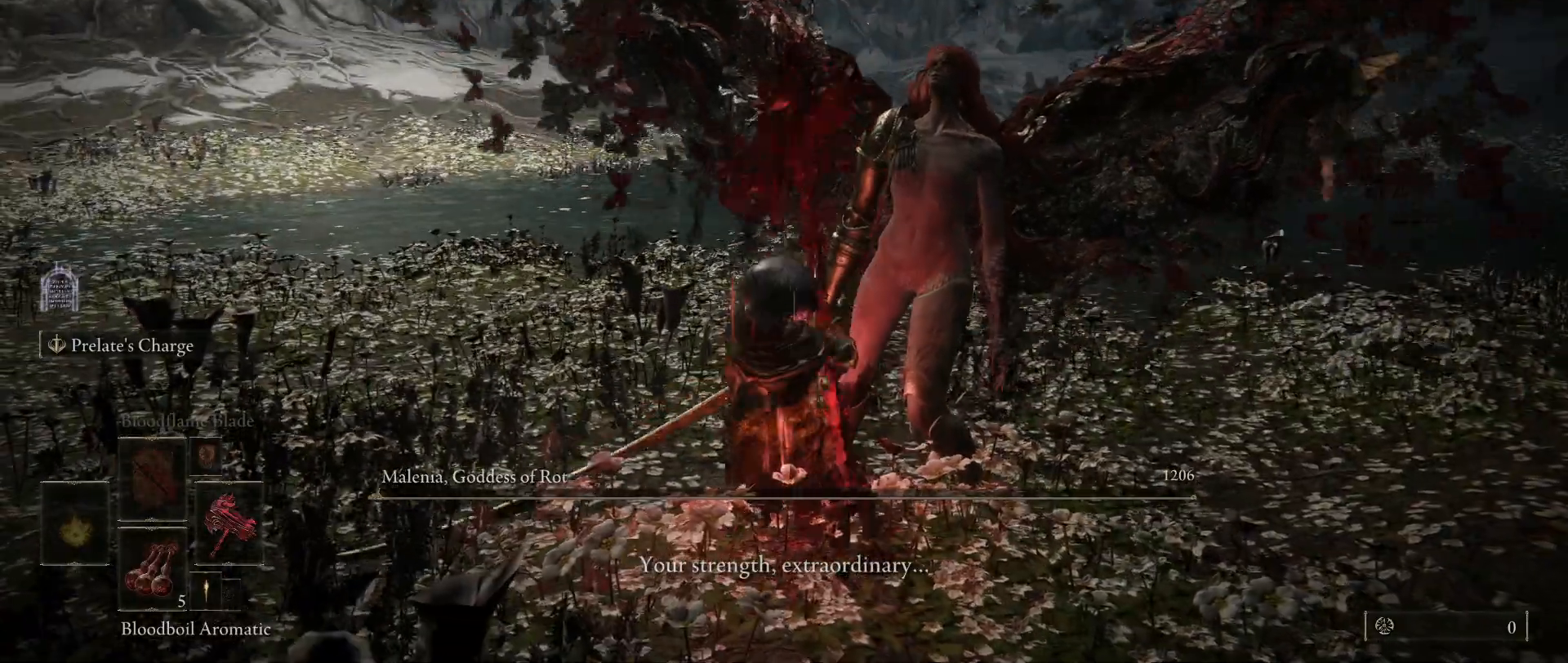
{"keys": ["w"], "mouse": [], "events": []}
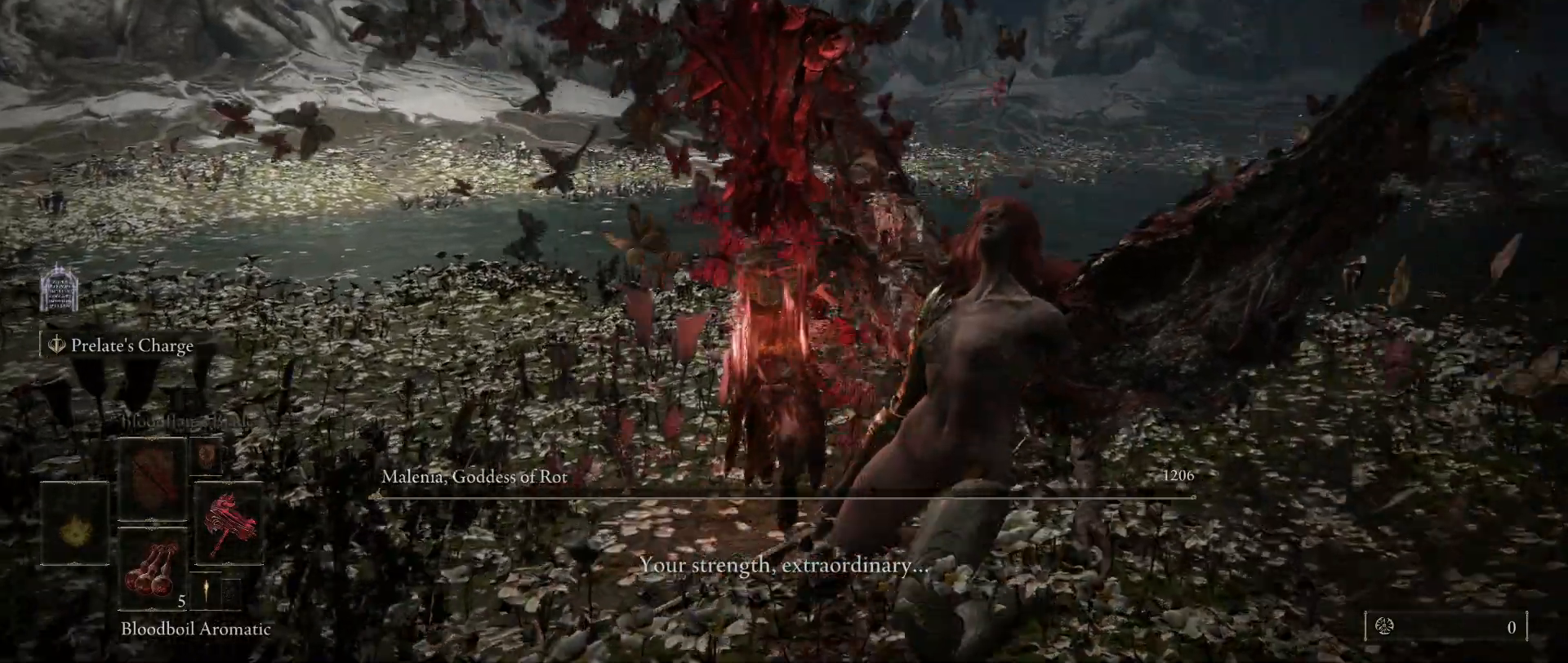
{"keys": ["w"], "mouse": [], "events": []}
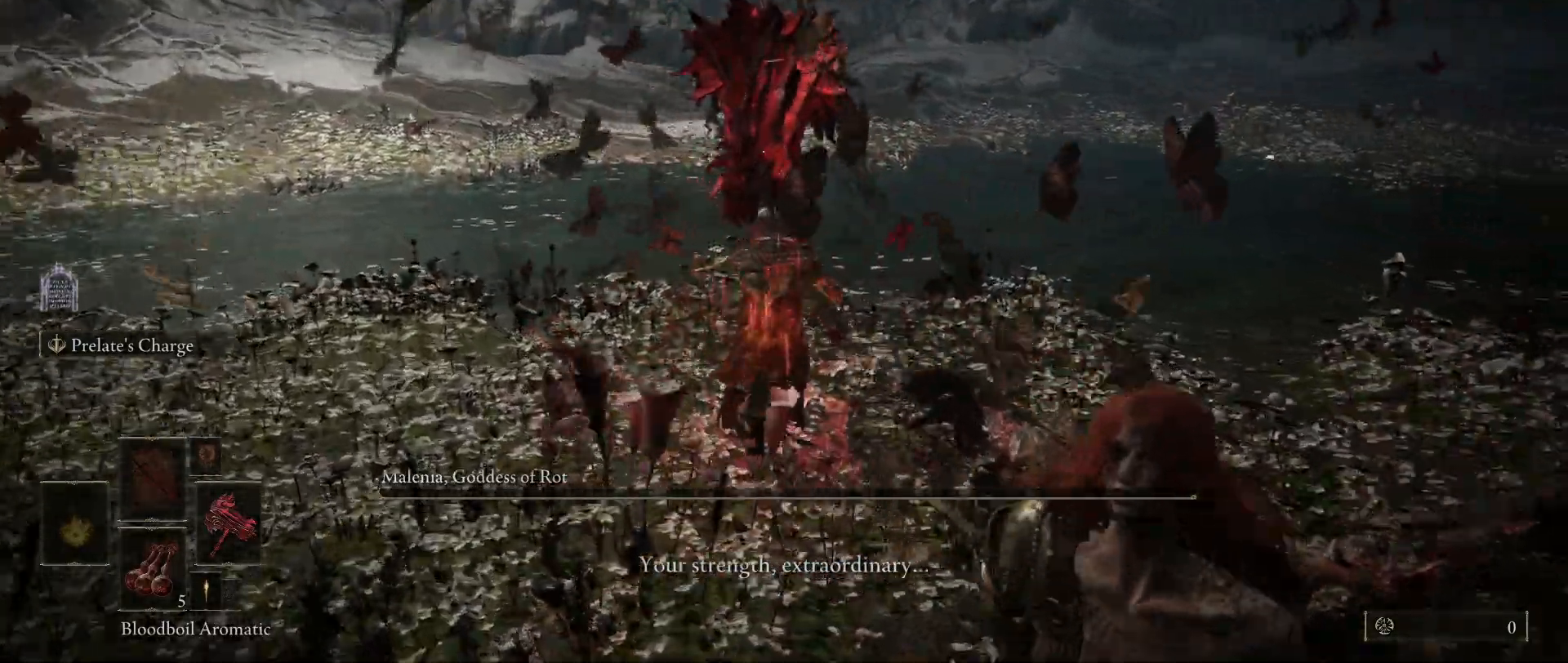
{"keys": ["w"], "mouse": [], "events": []}
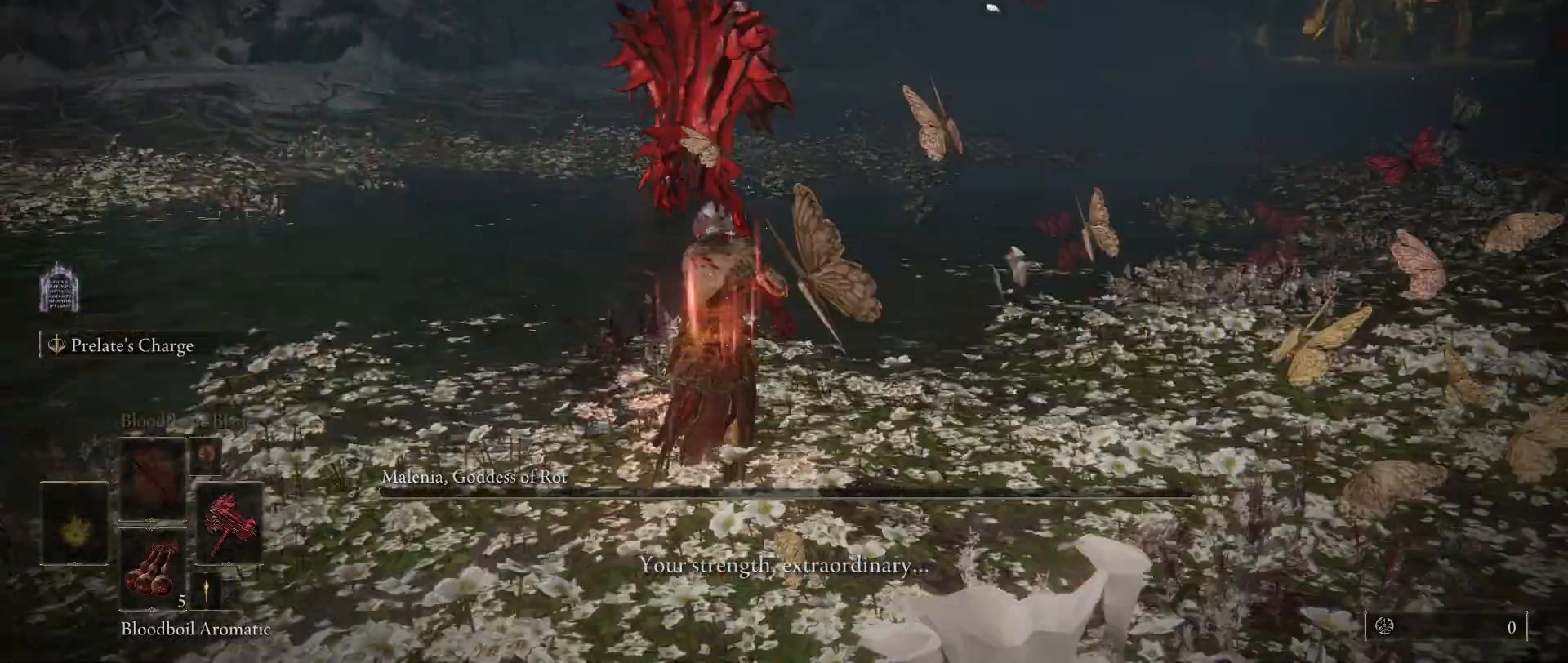
{"keys": ["w"], "mouse": [], "events": [[17, "a", "down"], [150, "a", "up"]]}
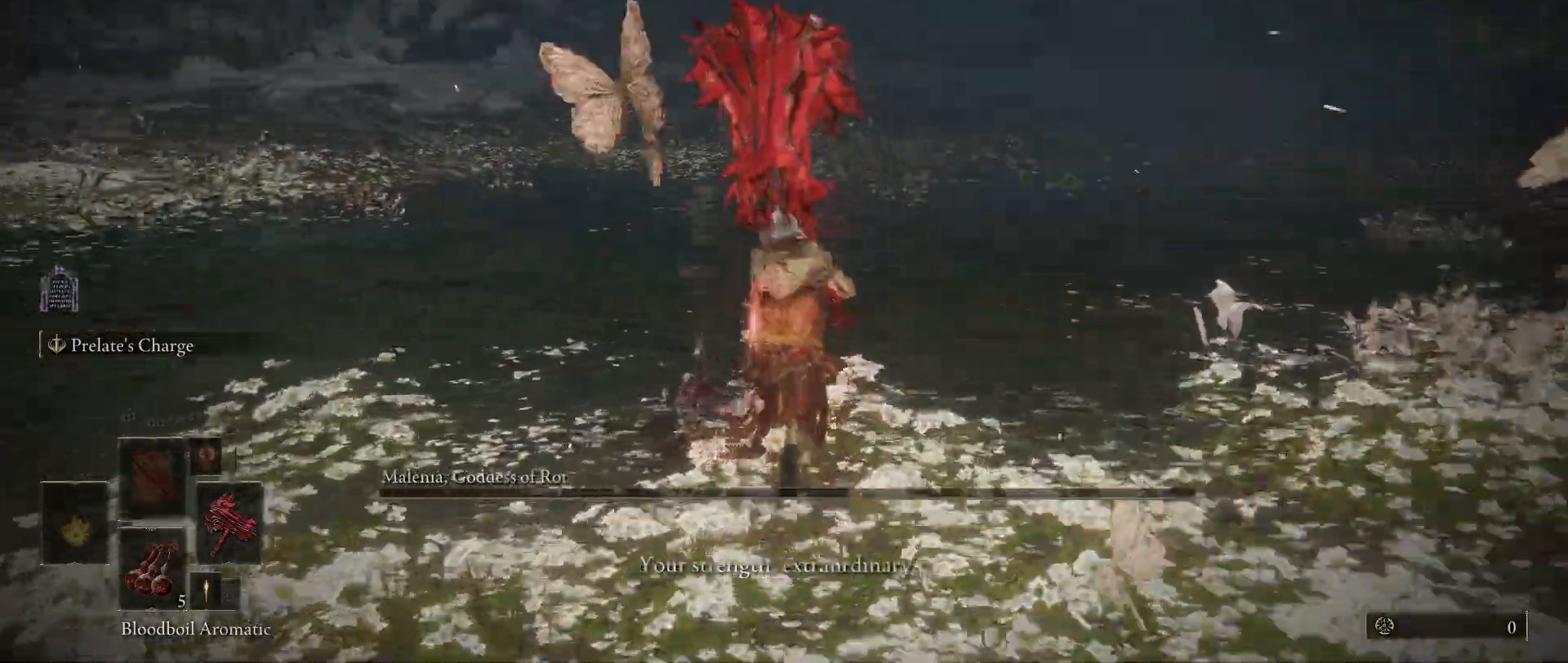
{"keys": ["w"], "mouse": [], "events": []}
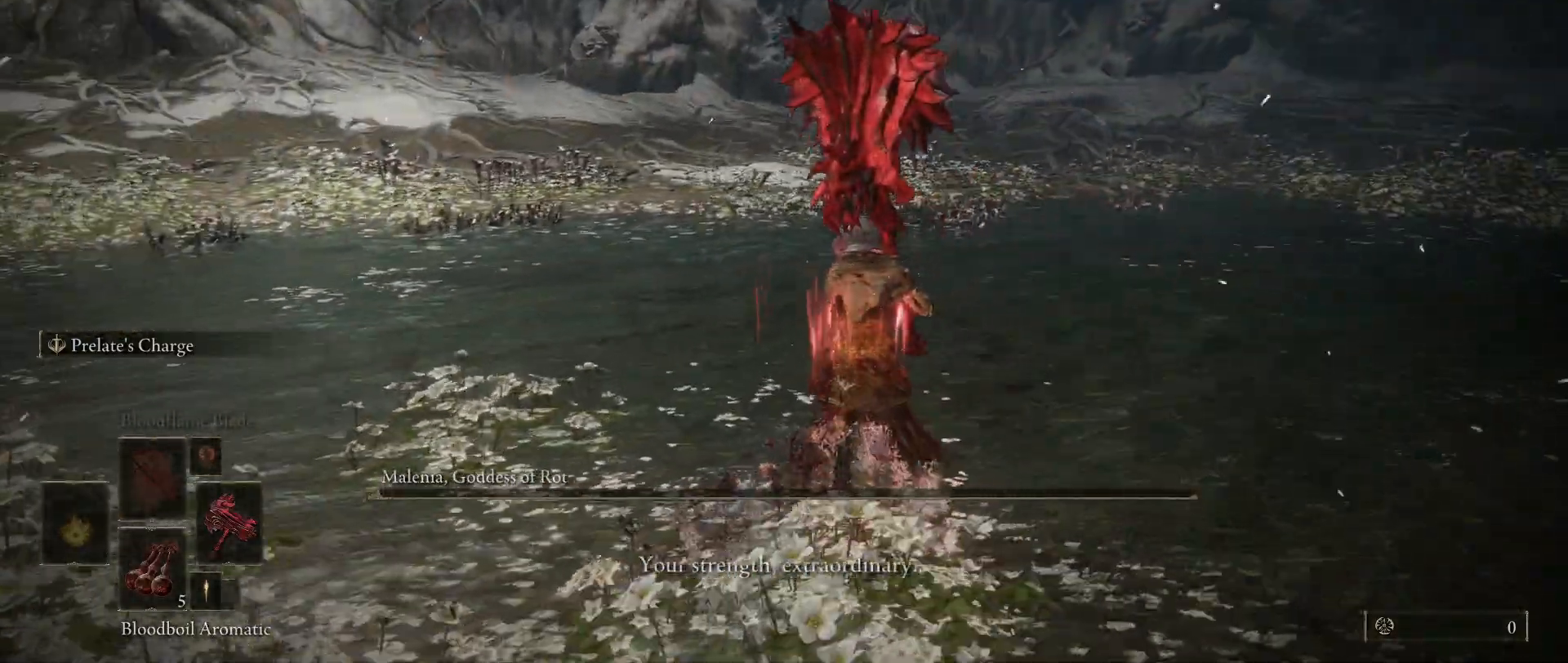
{"keys": ["w"], "mouse": [], "events": []}
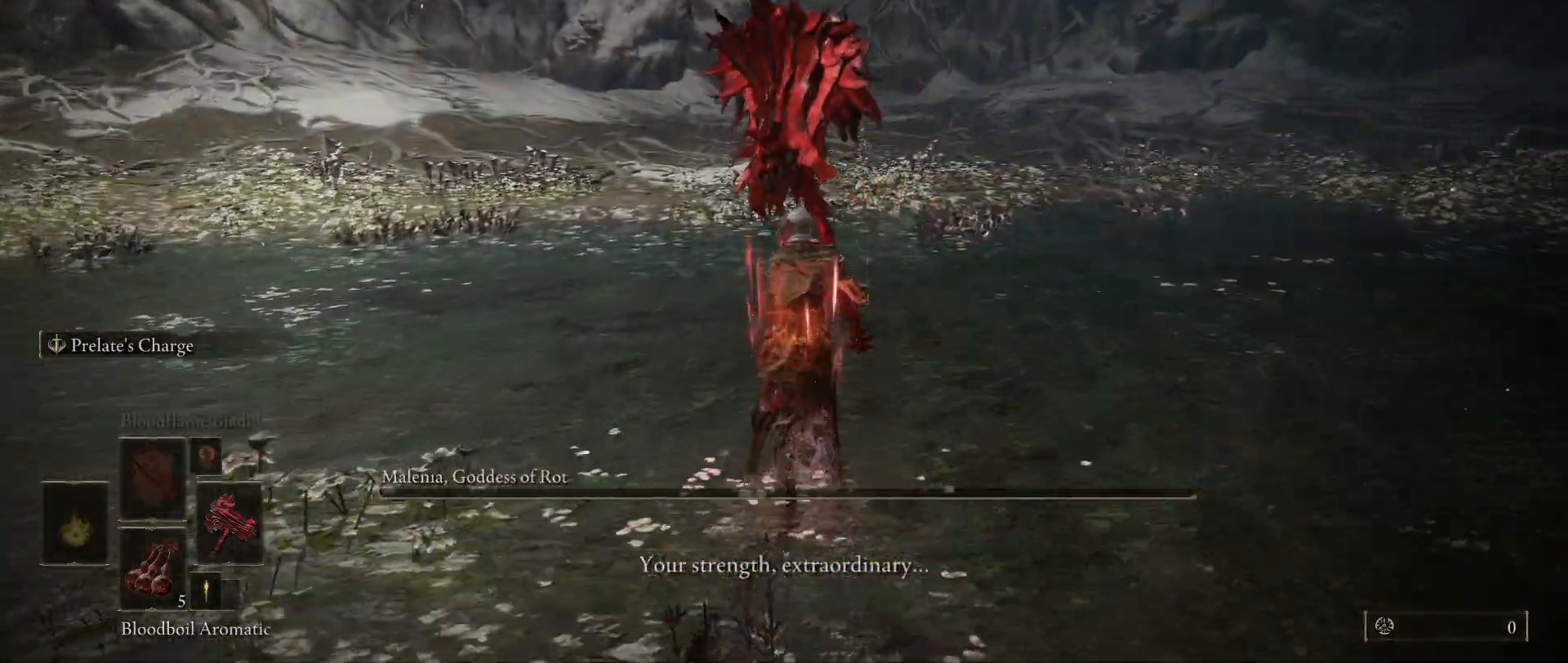
{"keys": ["w"], "mouse": [], "events": []}
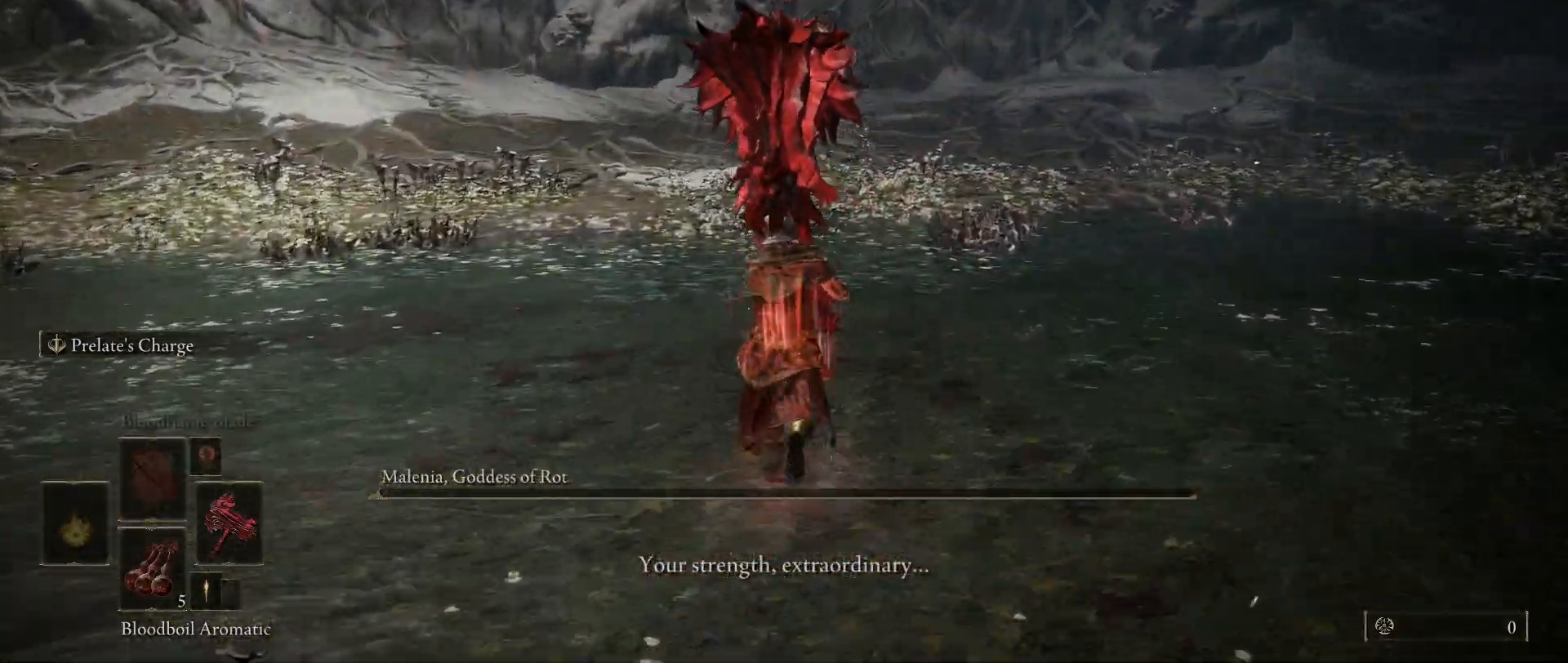
{"keys": ["w"], "mouse": [], "events": []}
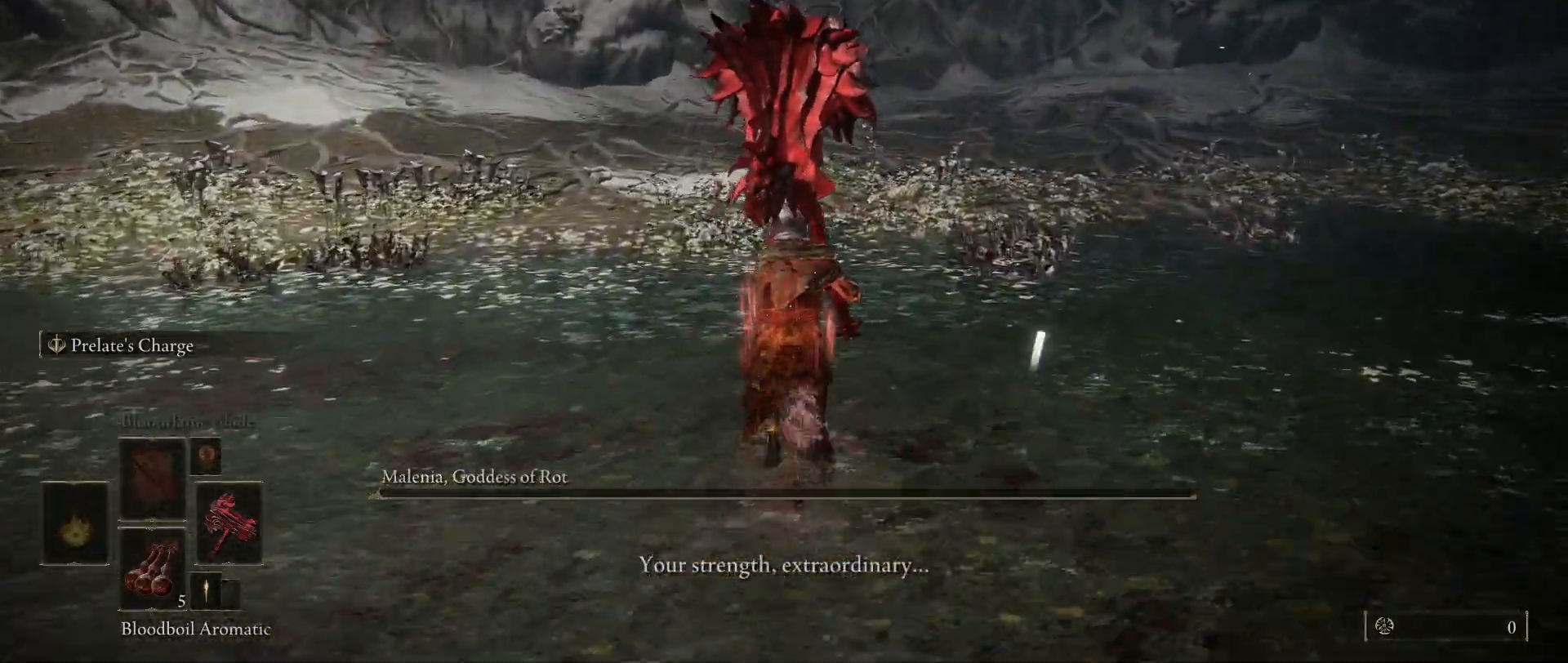
{"keys": ["w"], "mouse": [], "events": []}
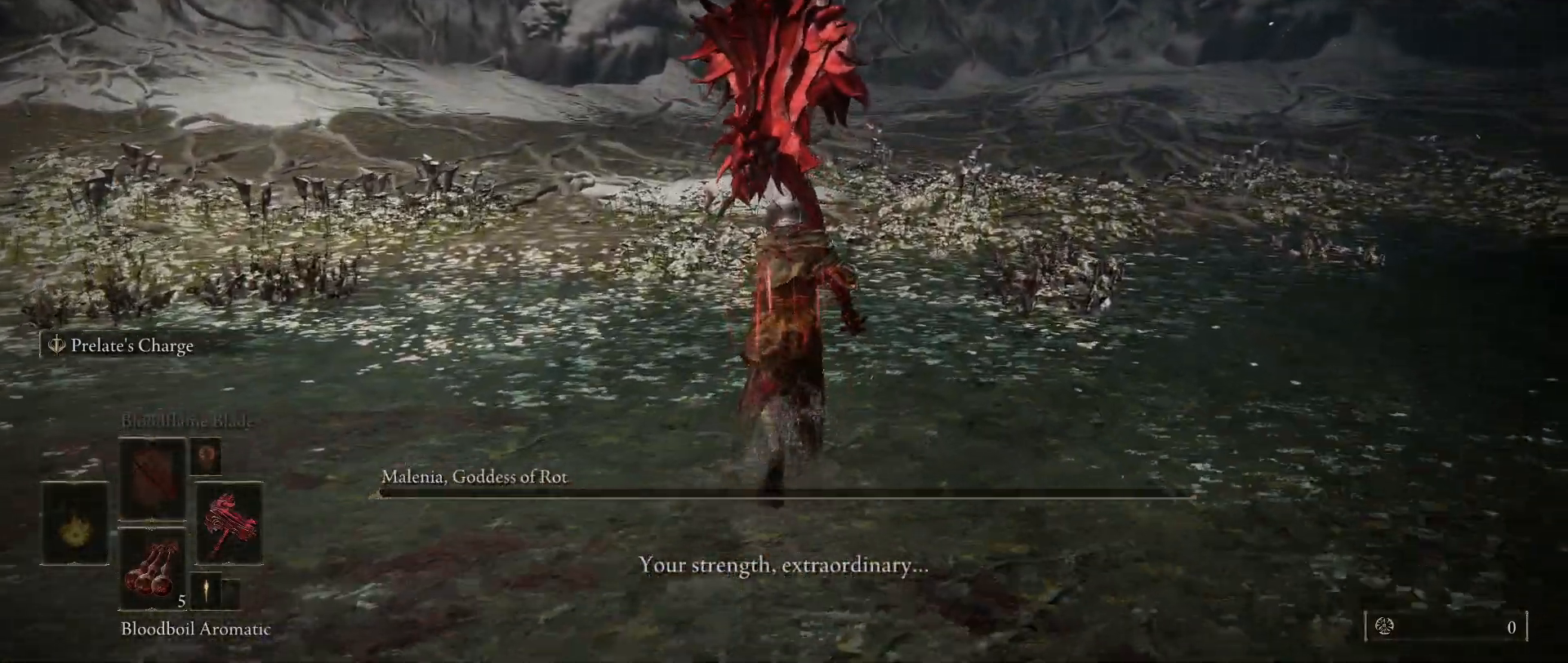
{"keys": ["w"], "mouse": [], "events": []}
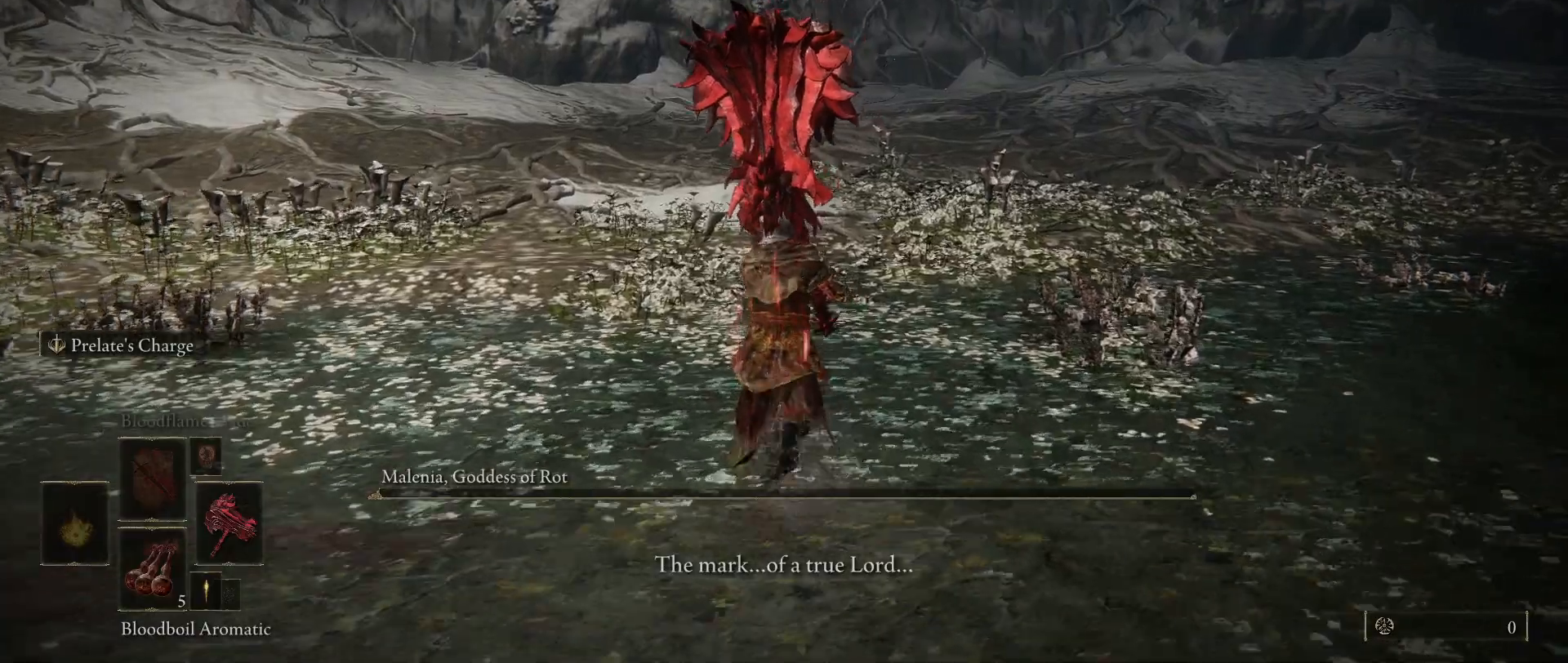
{"keys": ["w"], "mouse": [], "events": []}
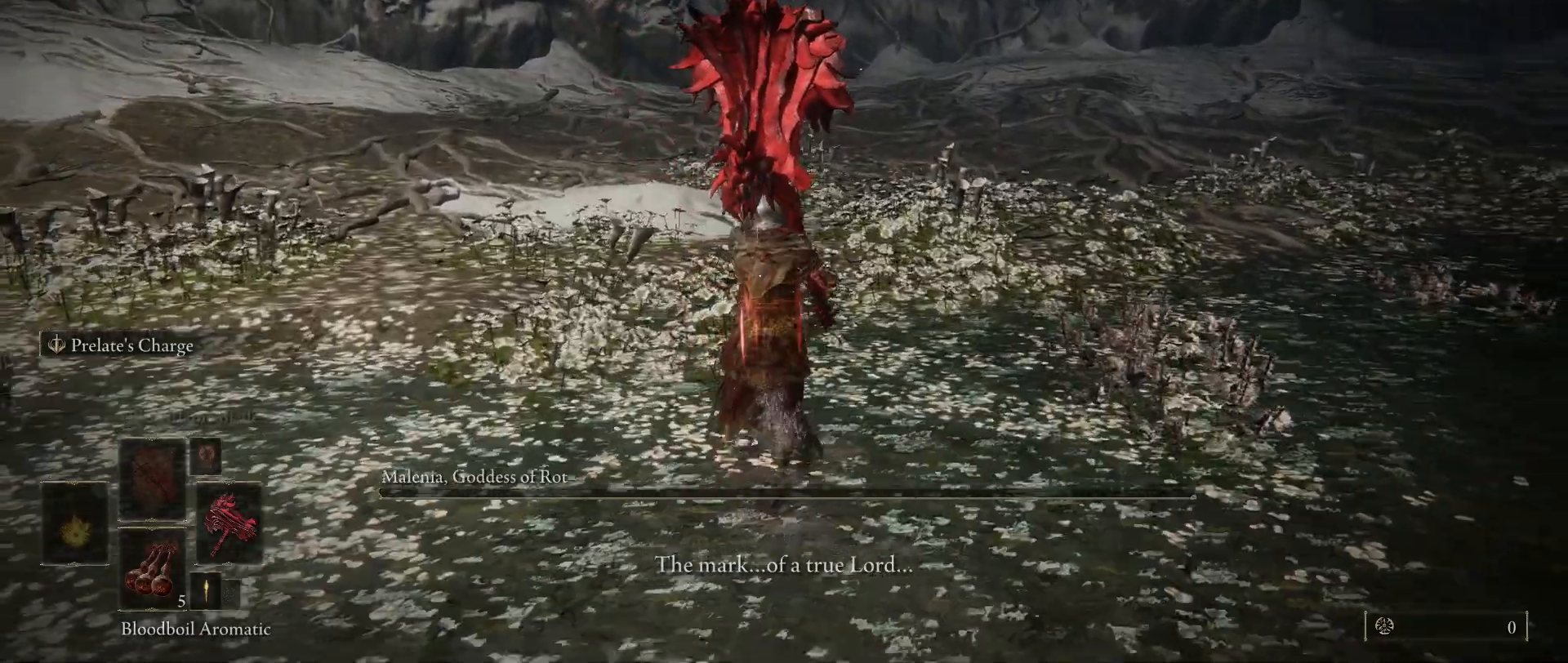
{"keys": ["w"], "mouse": [], "events": []}
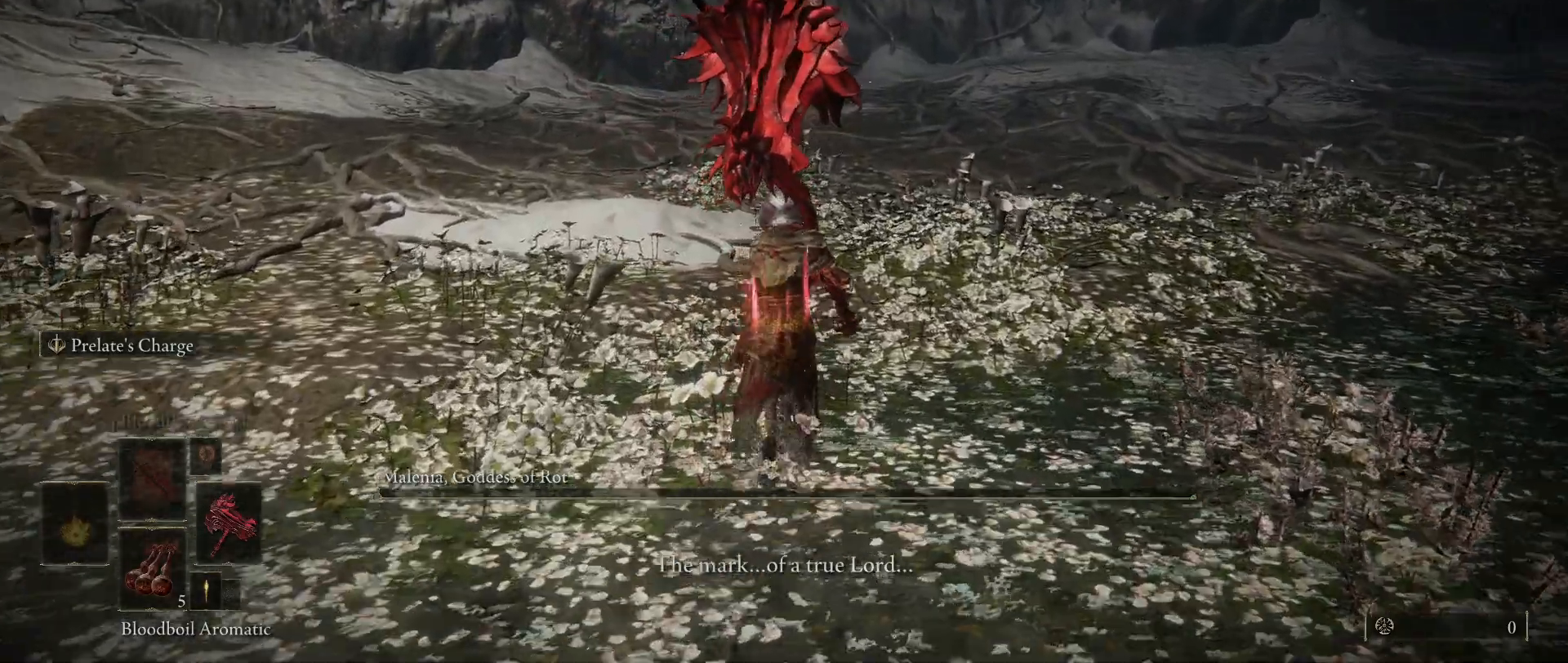
{"keys": ["w"], "mouse": [], "events": []}
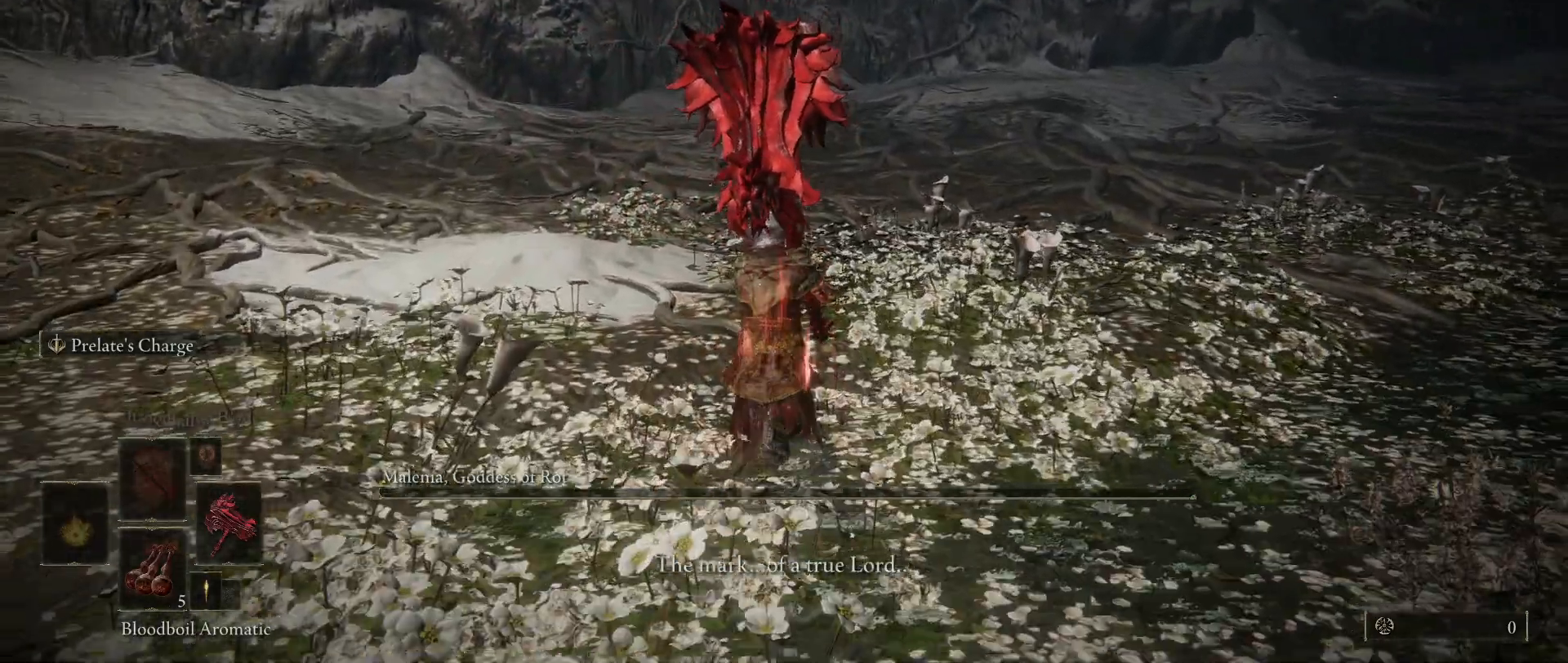
{"keys": ["w"], "mouse": [], "events": []}
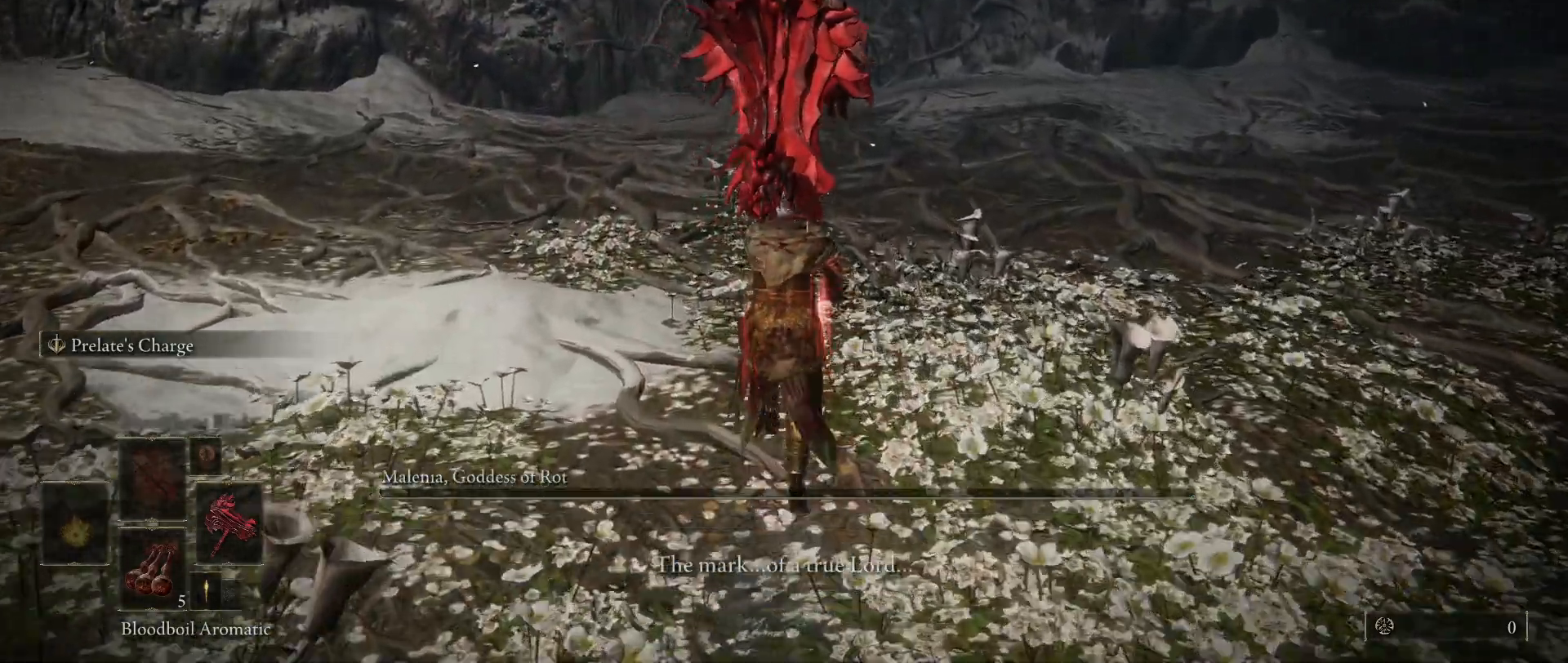
{"keys": ["w"], "mouse": [], "events": []}
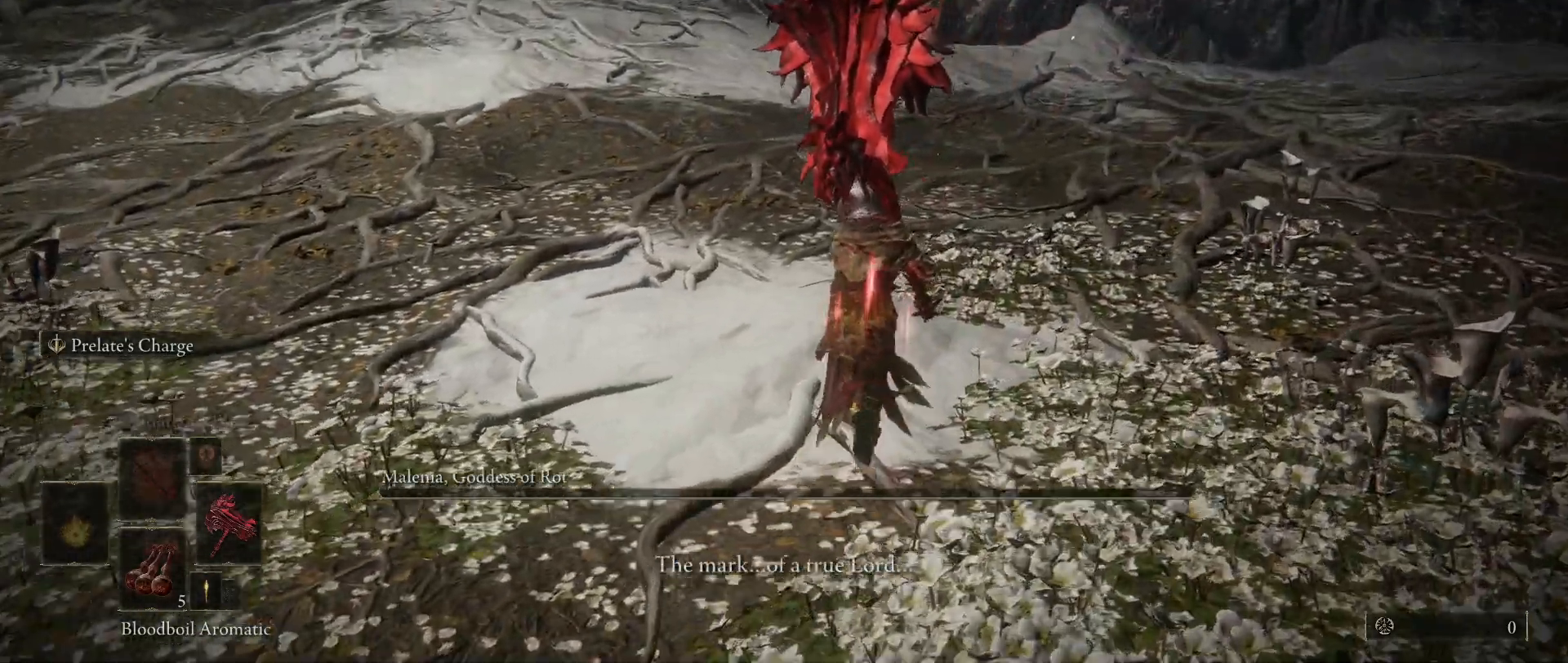
{"keys": ["w"], "mouse": [], "events": []}
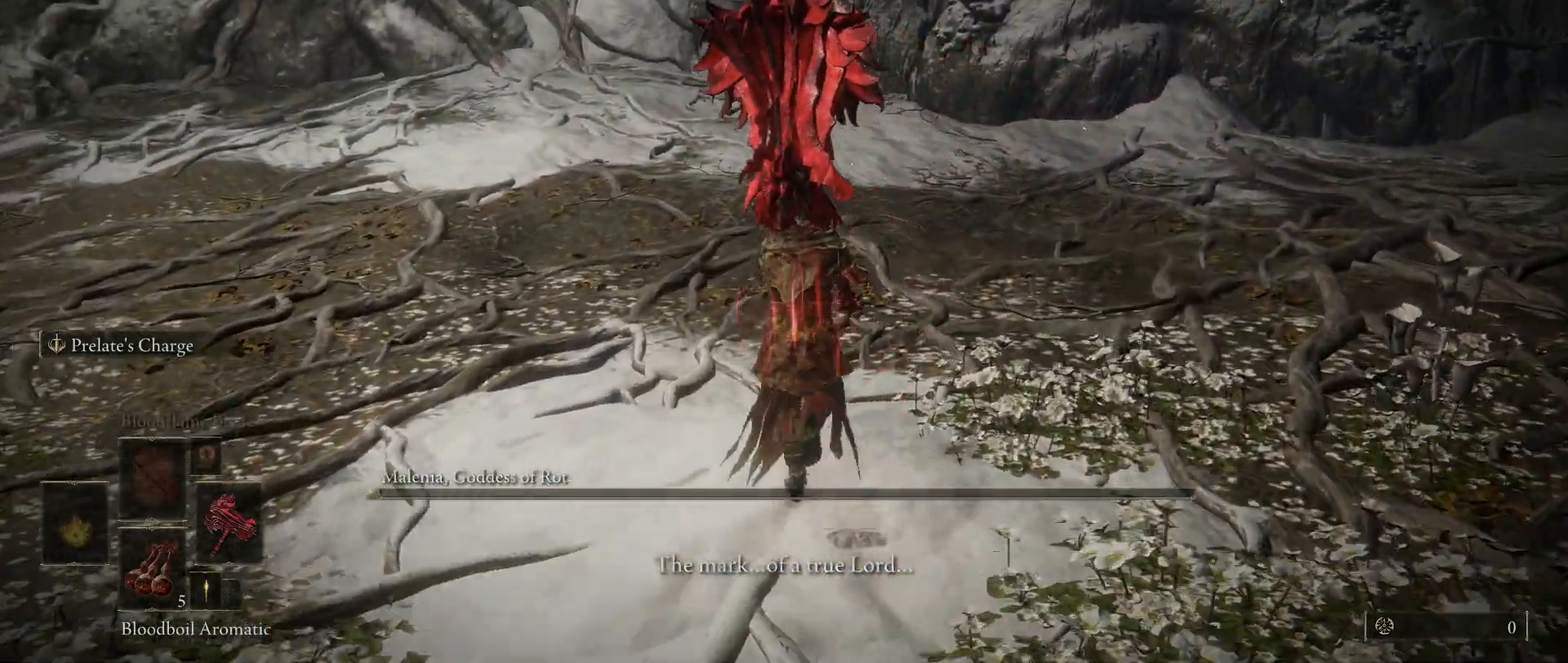
{"keys": [], "mouse": [], "events": [[83, "w", "up"], [217, "s", "down"], [367, "s", "up"]]}
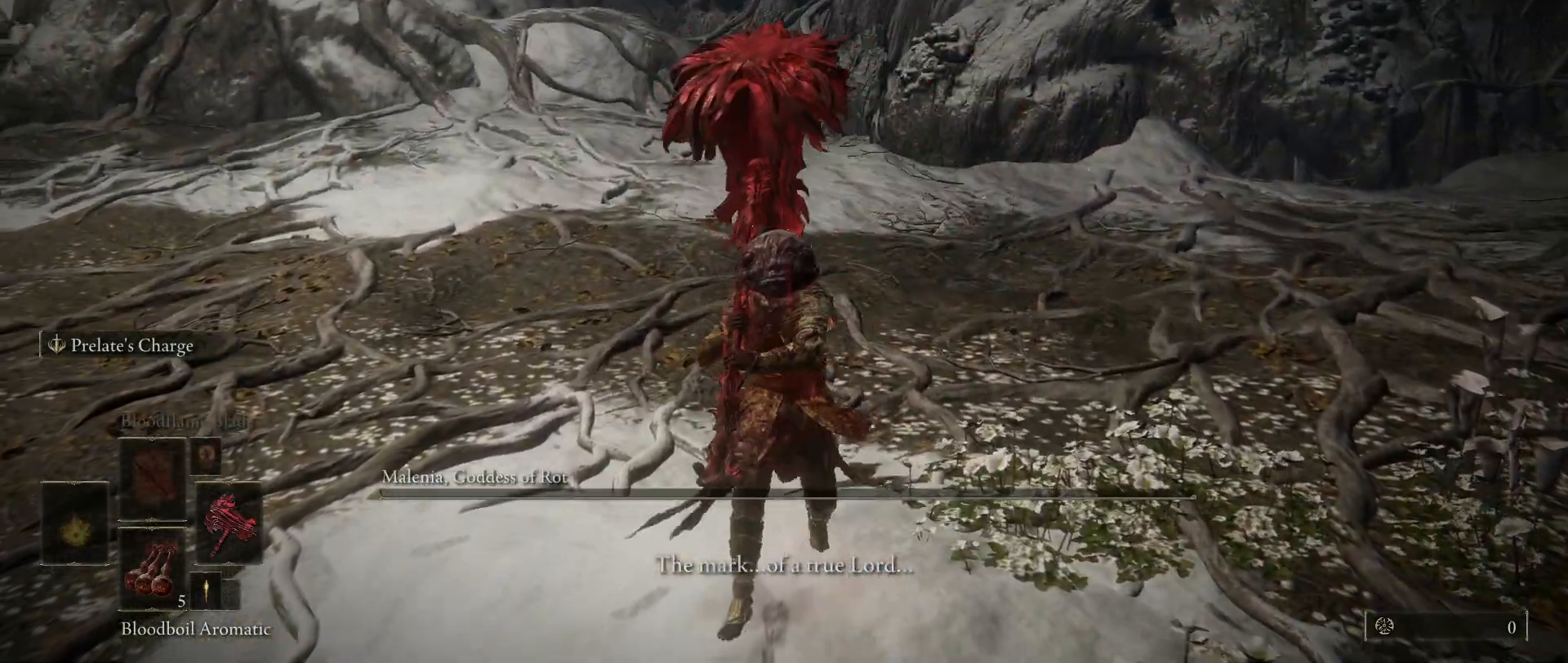
{"keys": [], "mouse": [], "events": []}
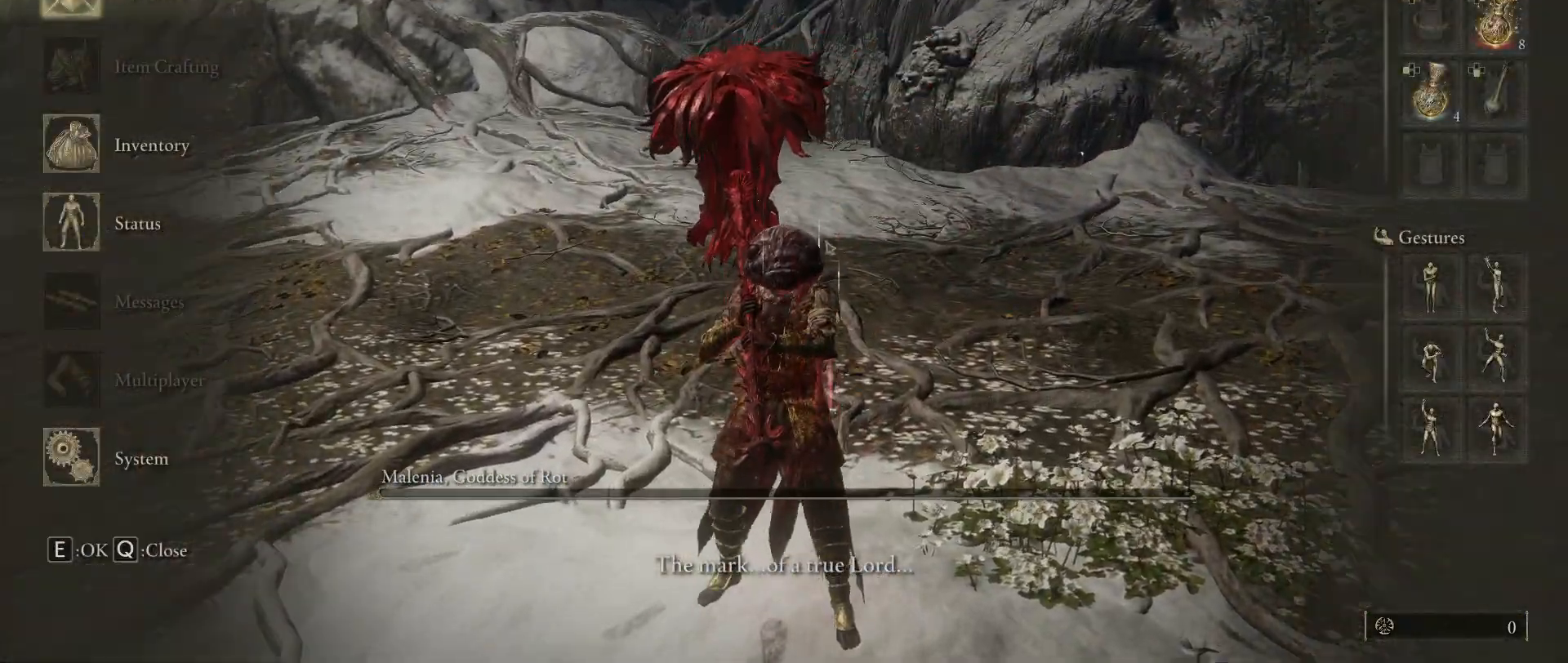
{"keys": [], "mouse": [], "events": []}
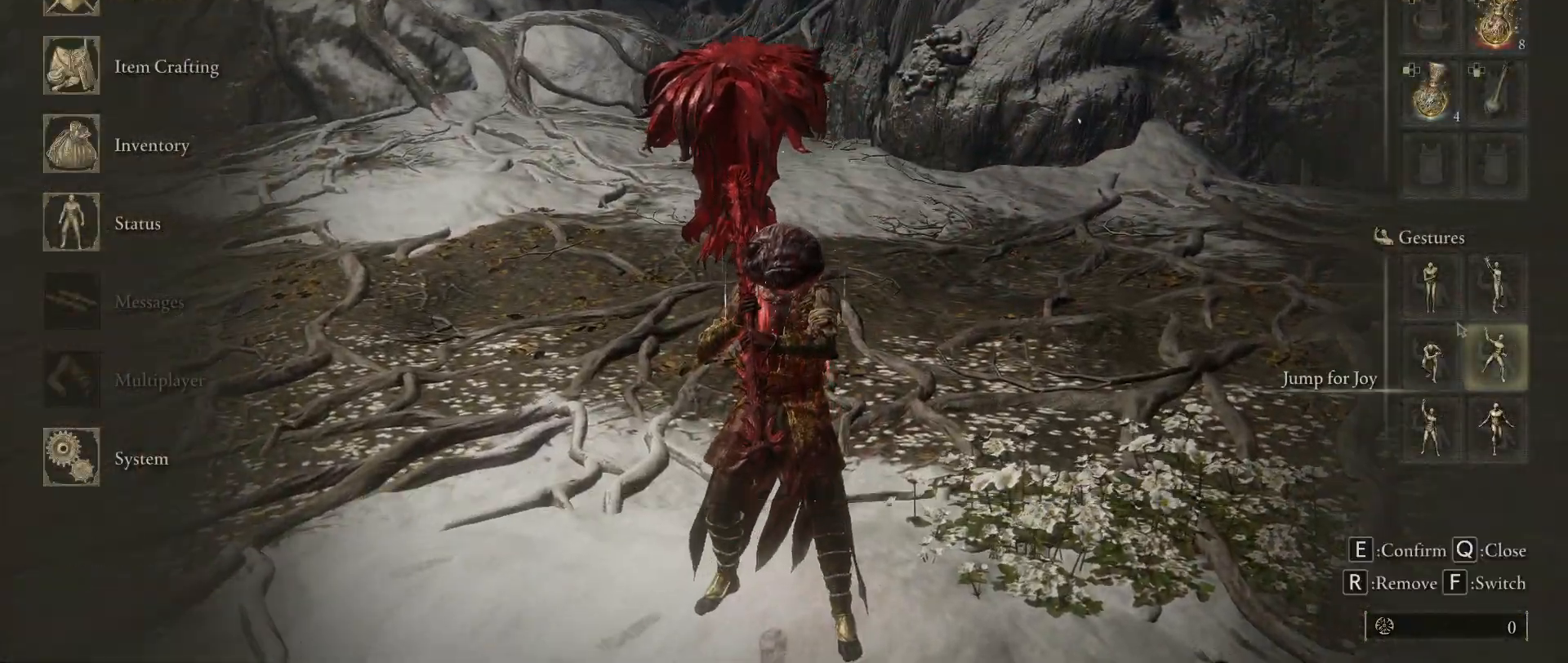
{"keys": [], "mouse": [], "events": [[317, "mouse_left", "down"], [467, "mouse_left", "up"]]}
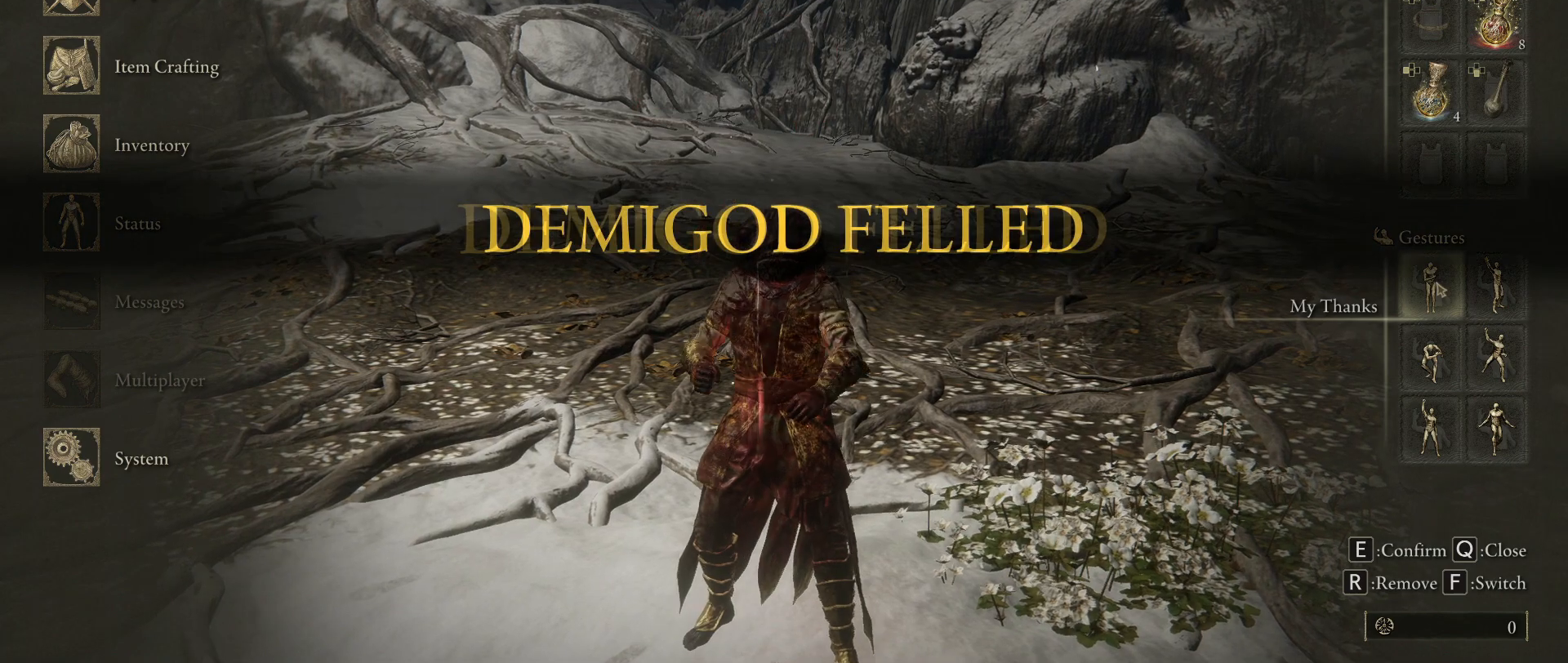
{"keys": [], "mouse": [], "events": []}